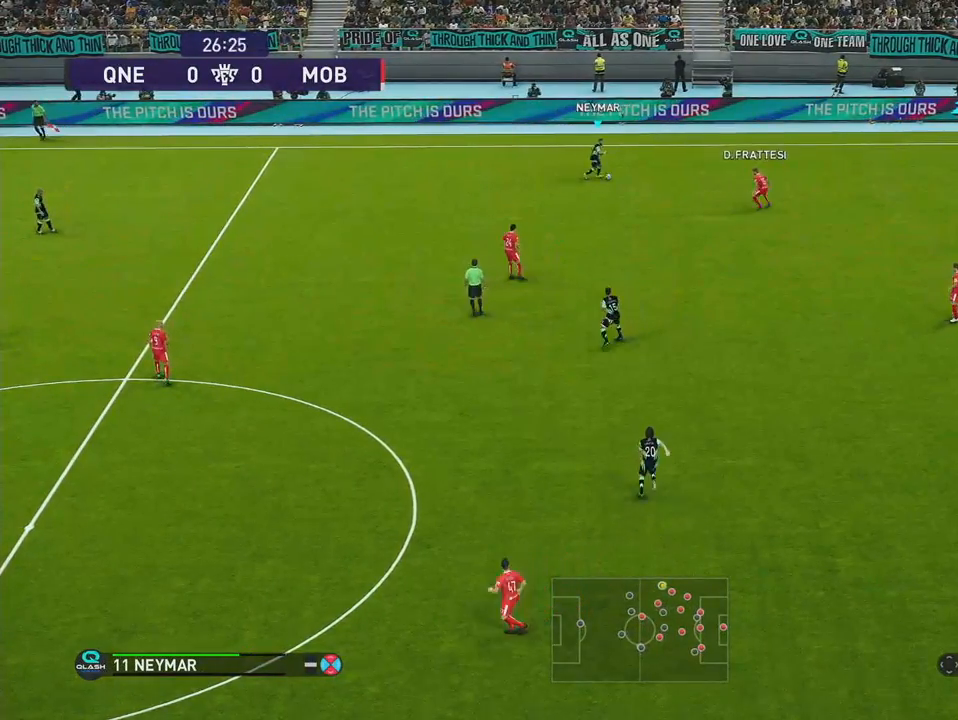
Gameplay with a controller (PlayStation layout); each line is a JSON object with the inputs held at the frame after it. "events" lists button and stick changes between this image and that frame as [ms after this image, input, new state], when the widget could be followed in between. Not read: left_stick.
{"buttons": ["DPAD_RIGHT"], "right_stick": "up", "events": [[217, "right_stick", "up"], [233, "DPAD_RIGHT", "up"], [300, "DPAD_RIGHT", "down"]]}
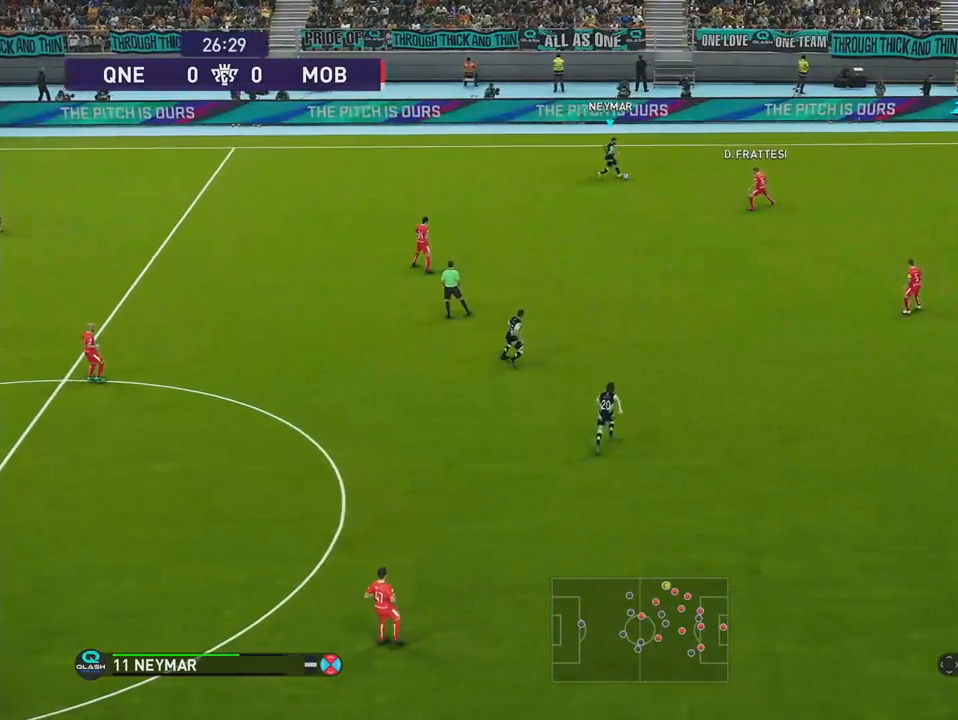
{"buttons": ["DPAD_RIGHT"], "right_stick": "center", "events": [[217, "right_stick", "center"]]}
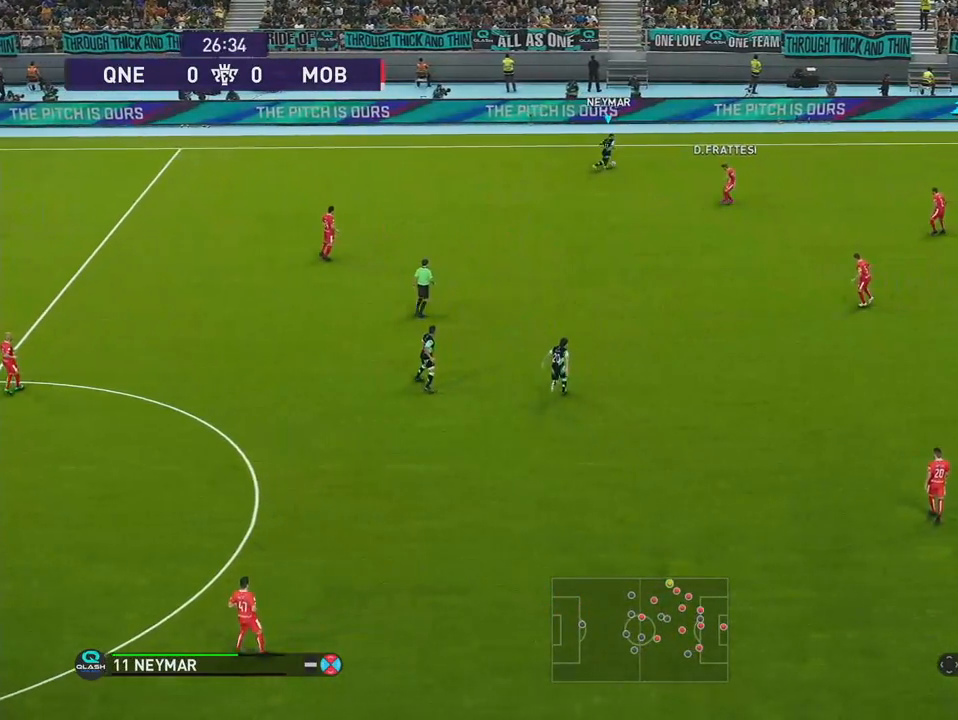
{"buttons": ["DPAD_RIGHT"], "right_stick": "up", "events": [[250, "DPAD_RIGHT", "up"], [300, "right_stick", "up"], [367, "DPAD_RIGHT", "down"]]}
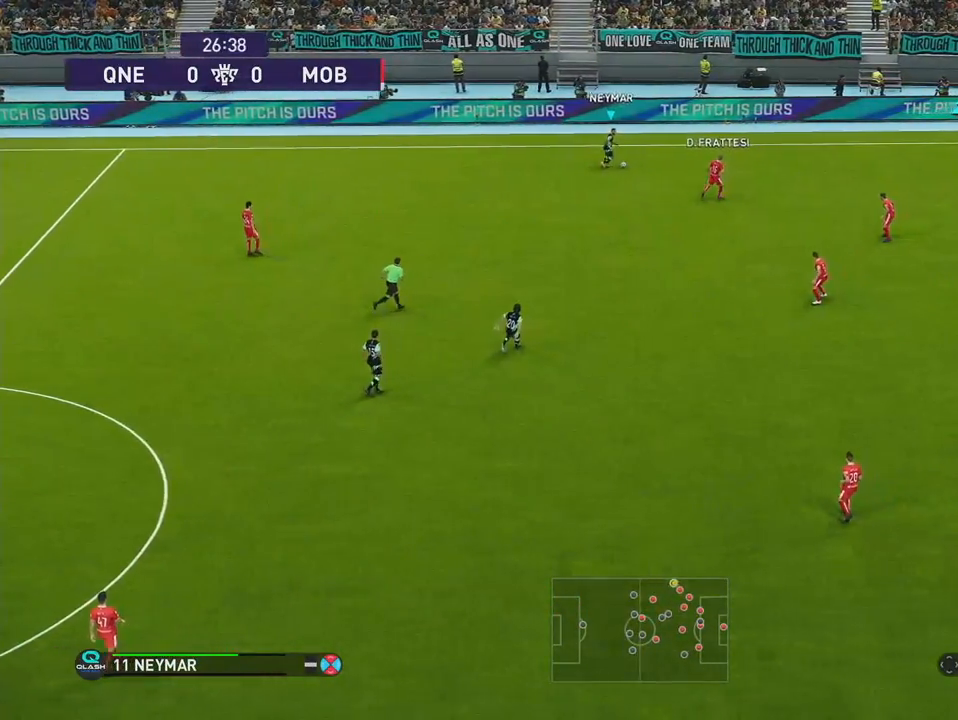
{"buttons": ["R1", "DPAD_RIGHT"], "right_stick": "center", "events": [[233, "right_stick", "center"], [467, "R1", "down"]]}
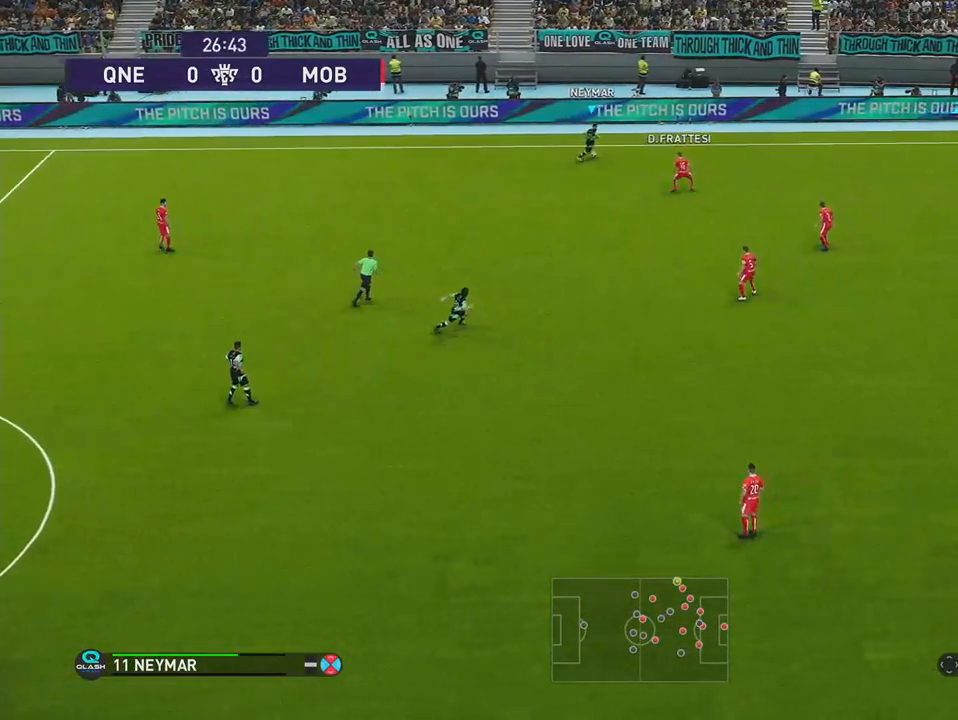
{"buttons": ["R1", "DPAD_RIGHT"], "right_stick": "center", "events": []}
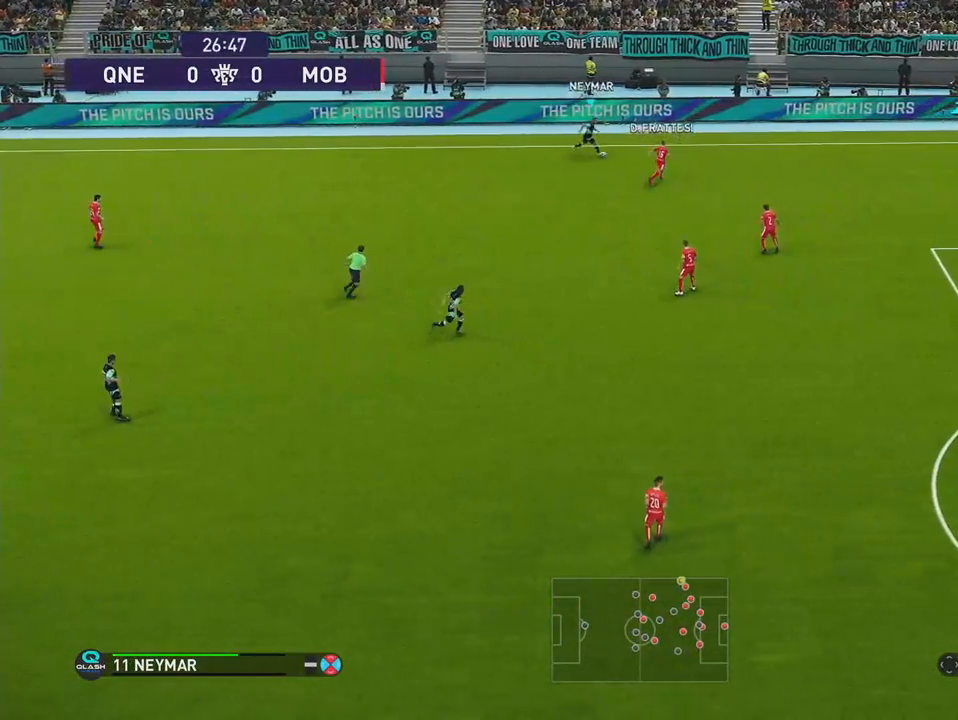
{"buttons": ["R1", "DPAD_RIGHT"], "right_stick": "center", "events": []}
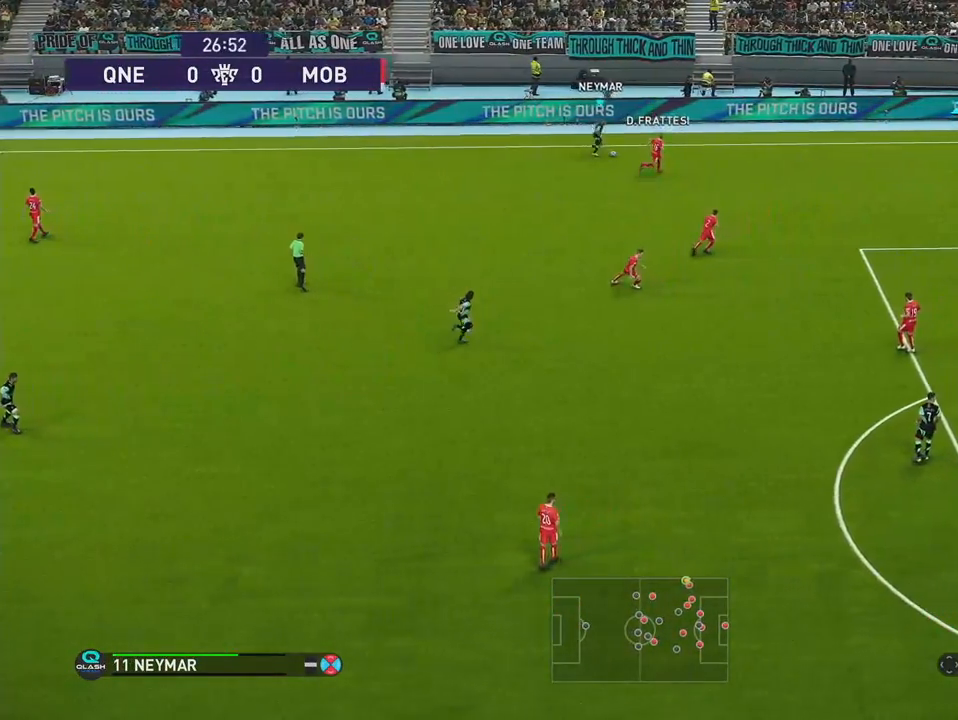
{"buttons": ["DPAD_DOWN"], "right_stick": "center", "events": [[167, "R1", "up"], [350, "DPAD_RIGHT", "up"], [450, "DPAD_DOWN", "down"]]}
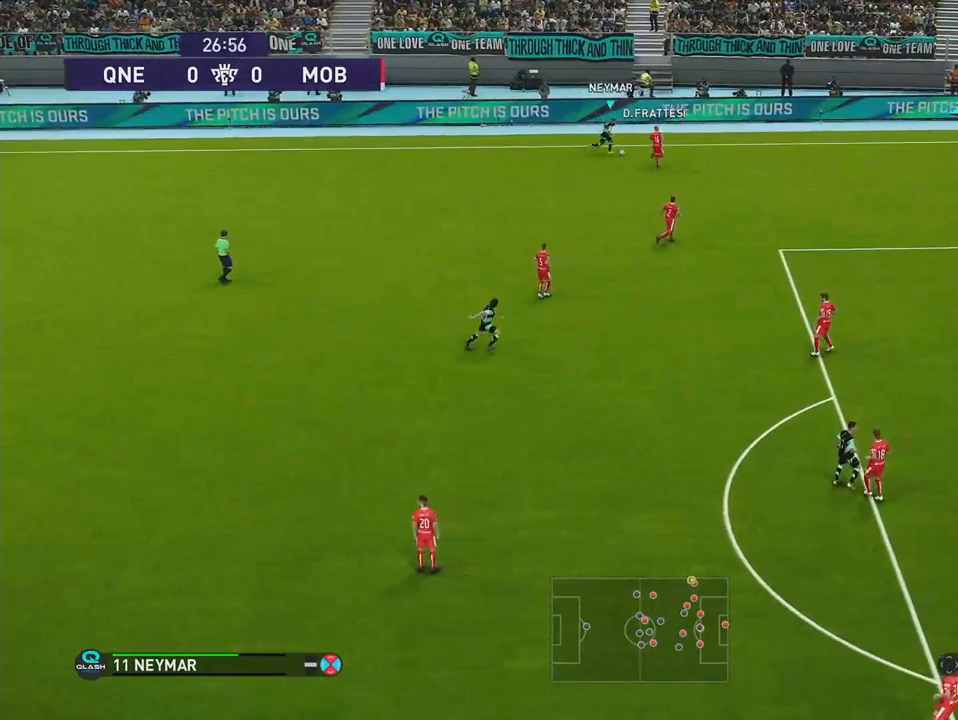
{"buttons": ["DPAD_DOWN"], "right_stick": "left", "events": [[283, "DPAD_DOWN", "up"], [283, "right_stick", "left"], [367, "DPAD_DOWN", "down"]]}
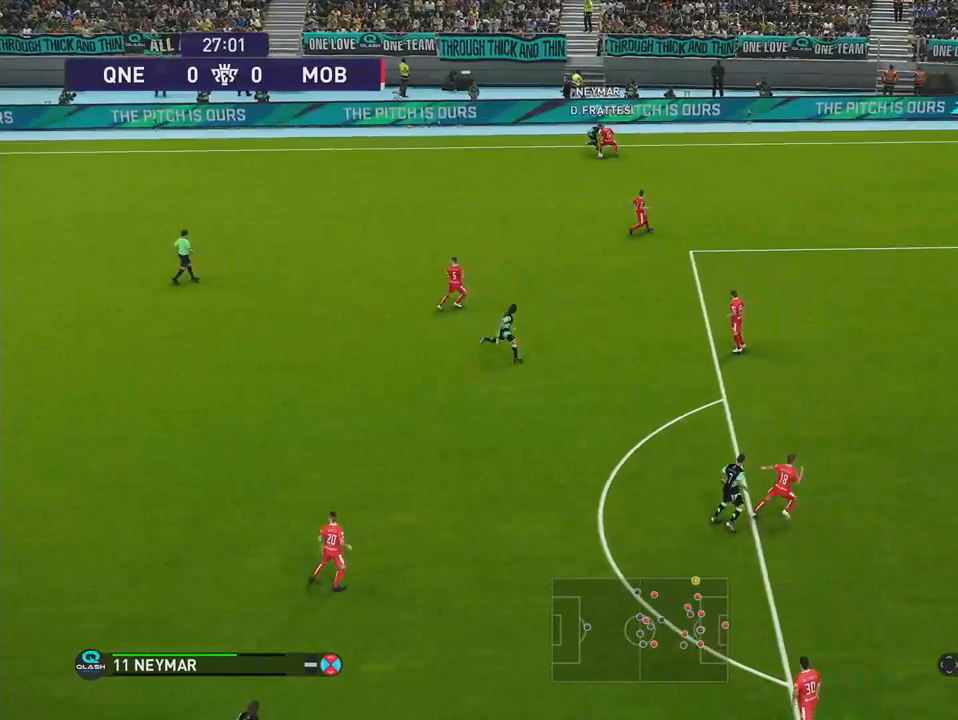
{"buttons": ["DPAD_DOWN"], "right_stick": "center", "events": [[217, "right_stick", "center"]]}
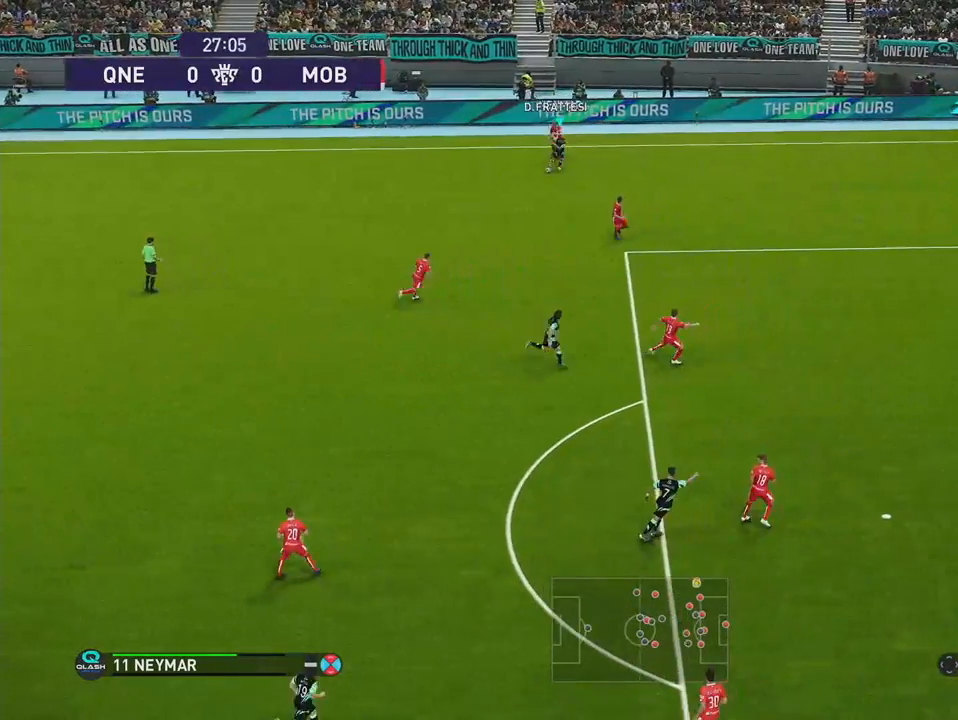
{"buttons": [], "right_stick": "center", "events": [[350, "R1", "down"], [450, "DPAD_DOWN", "up"], [450, "R1", "up"]]}
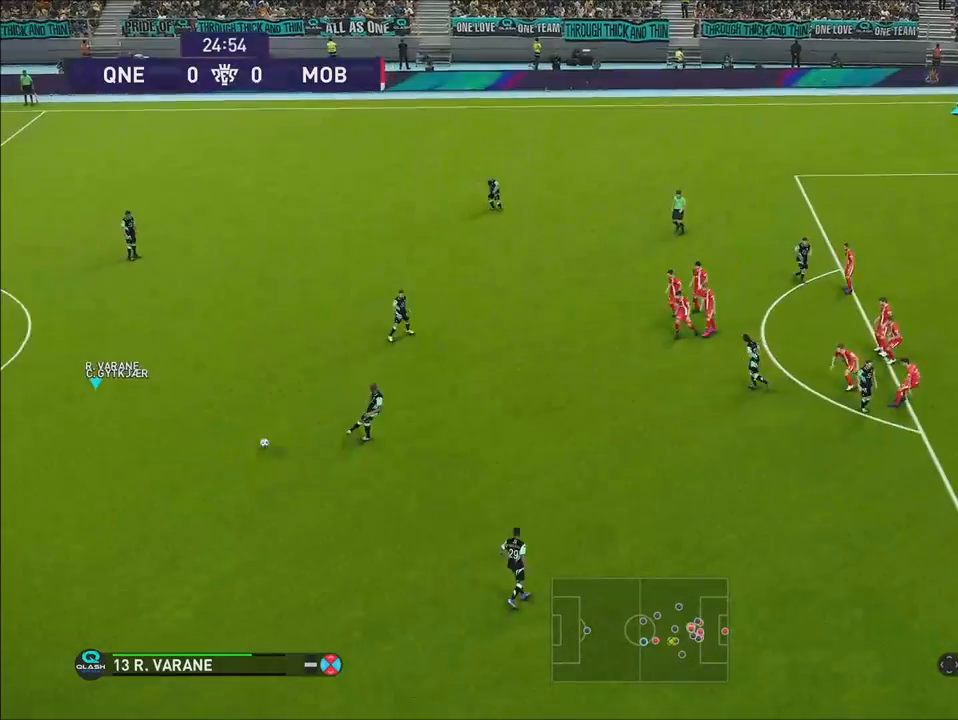
{"buttons": ["DPAD_RIGHT"], "right_stick": "center", "events": [[83, "DPAD_RIGHT", "down"]]}
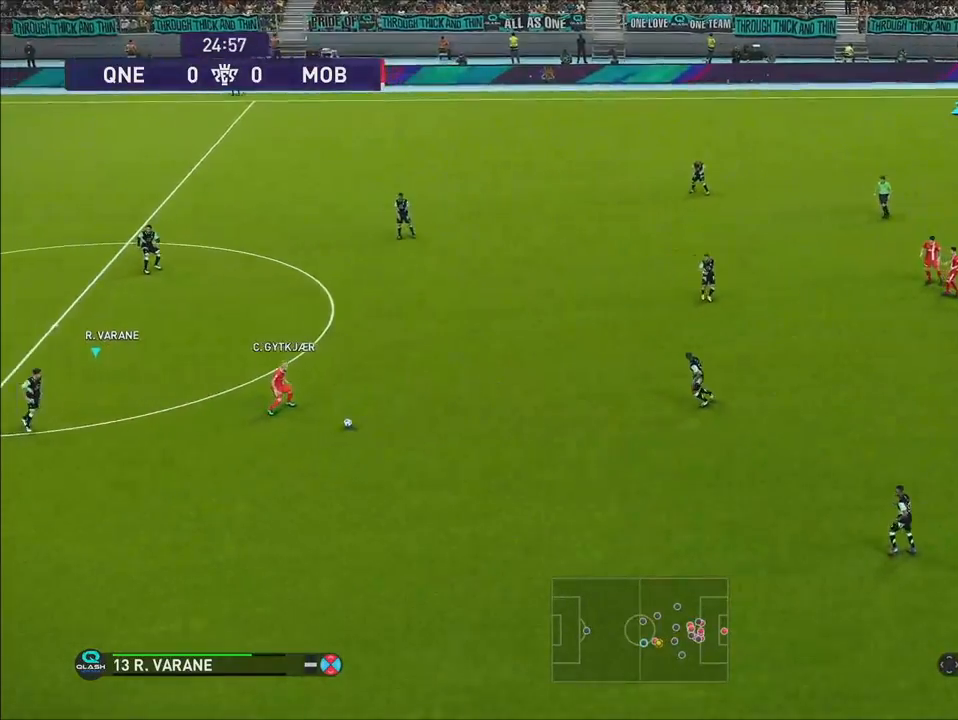
{"buttons": ["CROSS", "DPAD_UP", "DPAD_RIGHT"], "right_stick": "center", "events": [[233, "R1", "down"], [383, "DPAD_UP", "down"], [383, "R1", "up"], [467, "CROSS", "down"]]}
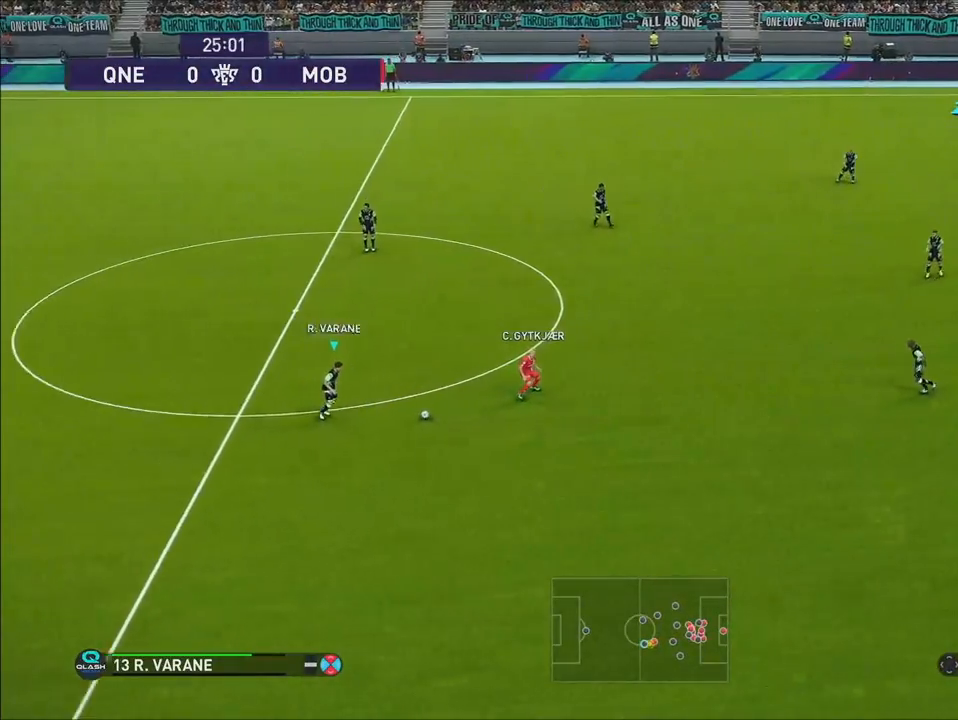
{"buttons": ["DPAD_UP", "DPAD_RIGHT"], "right_stick": "center", "events": [[133, "CROSS", "up"]]}
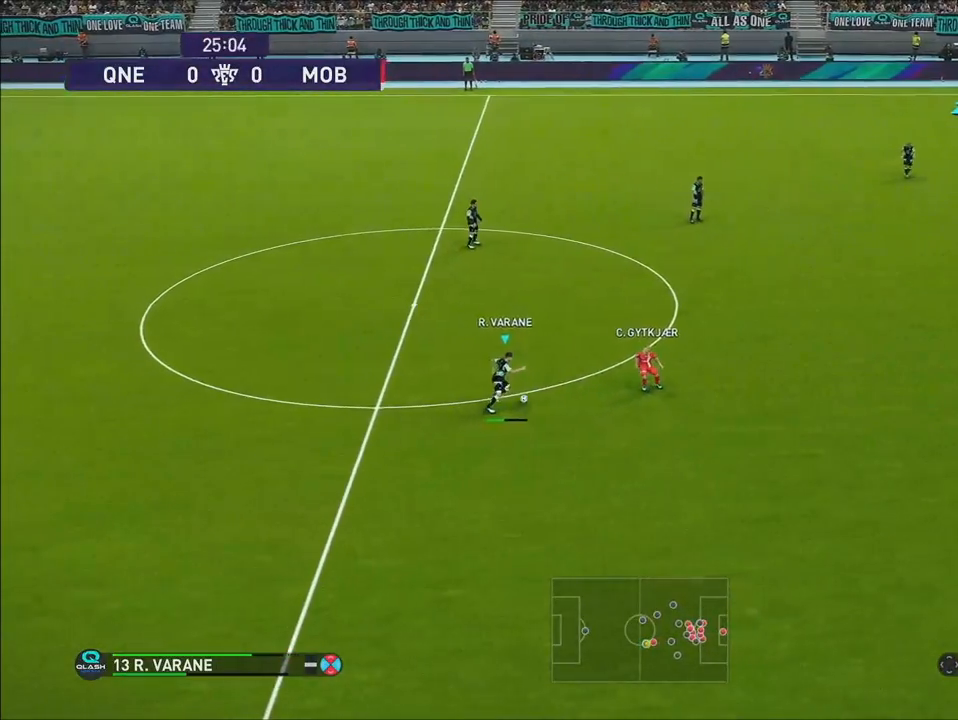
{"buttons": ["R1", "DPAD_DOWN", "DPAD_LEFT"], "right_stick": "center", "events": [[317, "DPAD_RIGHT", "up"], [317, "DPAD_UP", "up"], [417, "DPAD_LEFT", "down"], [467, "R1", "down"], [500, "DPAD_DOWN", "down"]]}
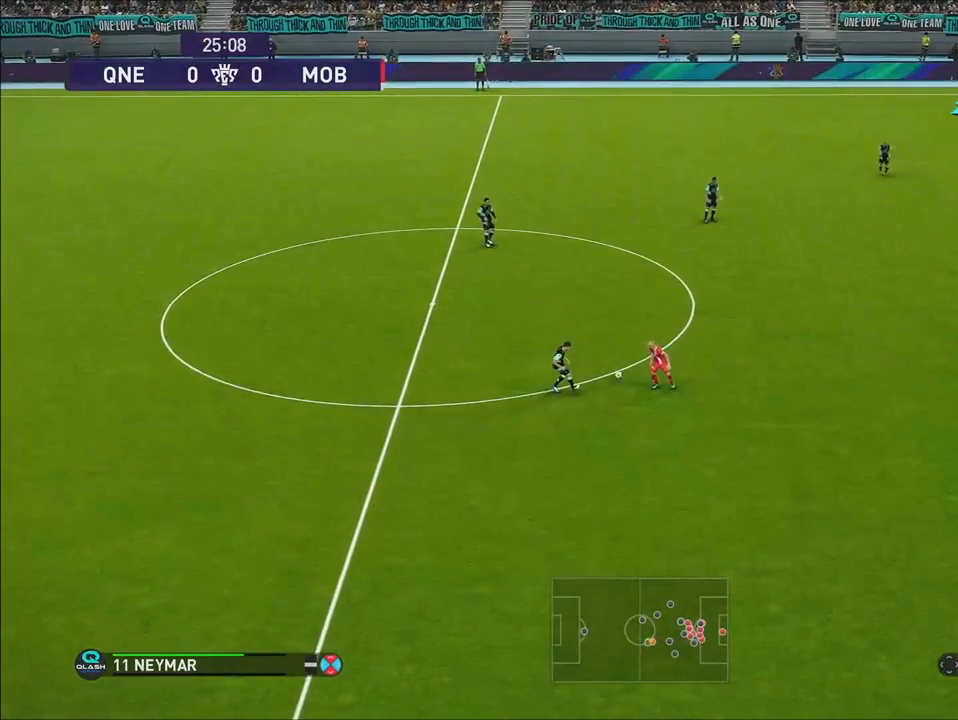
{"buttons": ["R1", "DPAD_DOWN", "DPAD_LEFT"], "right_stick": "center", "events": []}
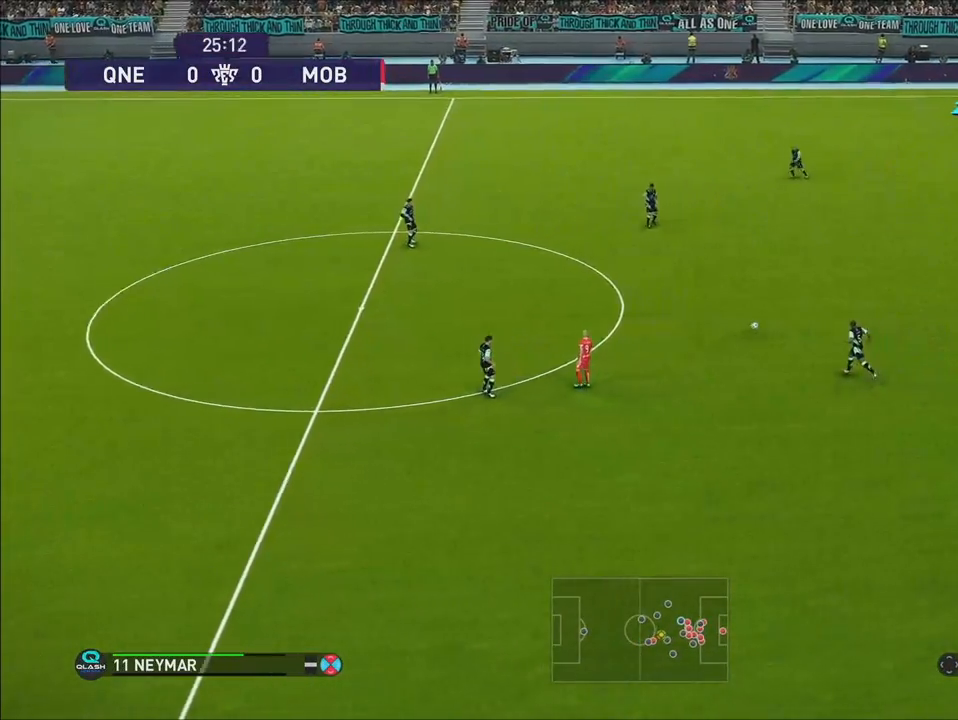
{"buttons": ["DPAD_LEFT"], "right_stick": "center", "events": [[83, "DPAD_DOWN", "up"], [317, "R1", "up"]]}
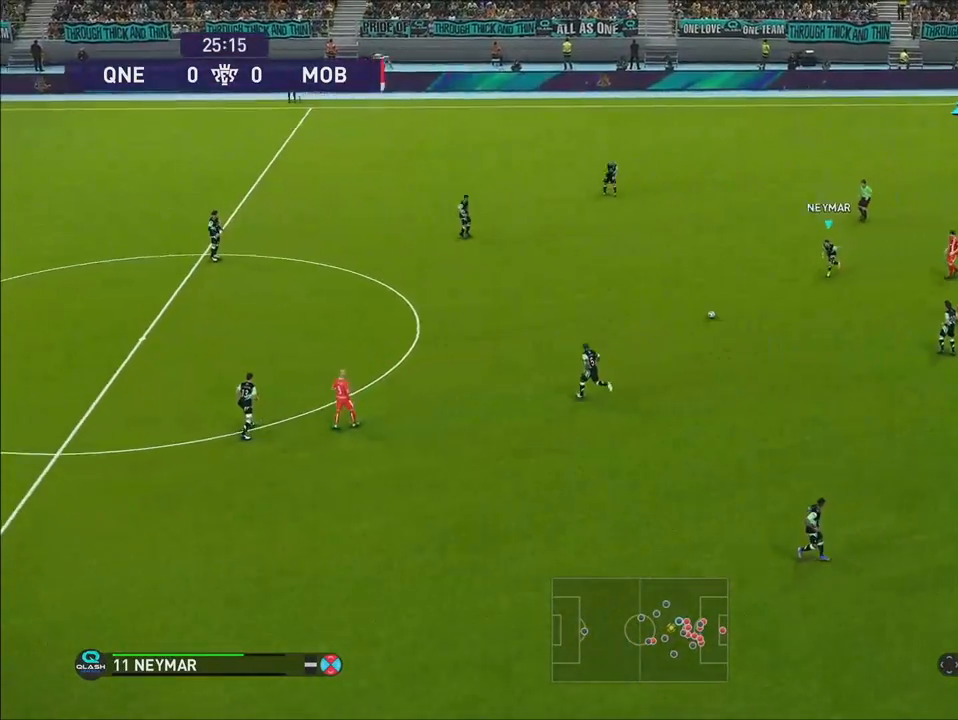
{"buttons": ["DPAD_LEFT"], "right_stick": "center", "events": [[100, "DPAD_UP", "down"], [300, "DPAD_UP", "up"]]}
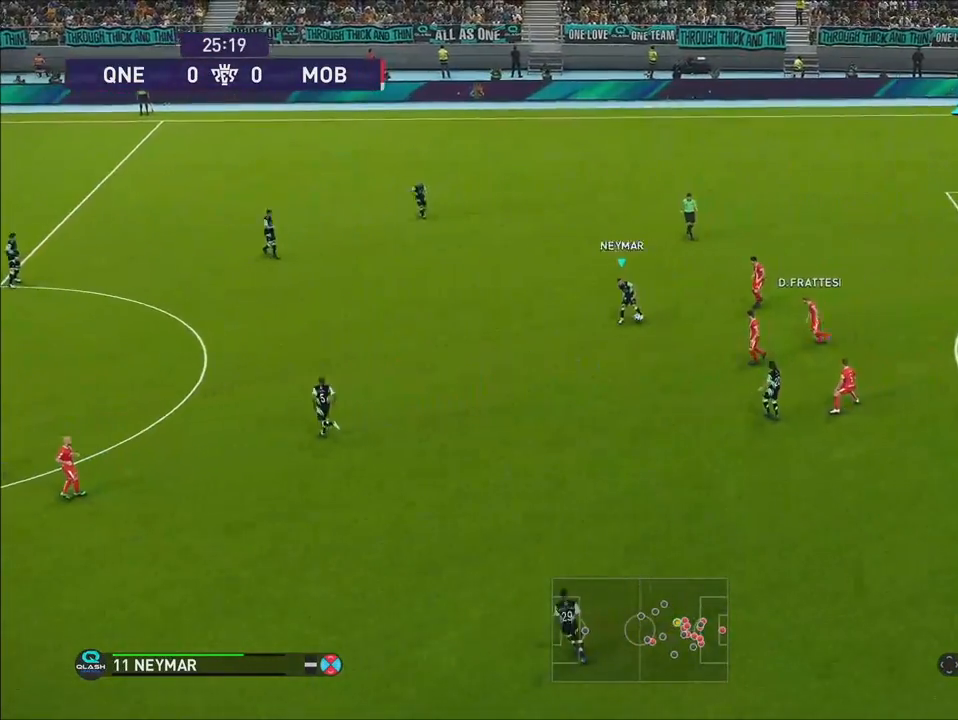
{"buttons": ["R1", "DPAD_LEFT"], "right_stick": "center", "events": [[50, "R1", "down"]]}
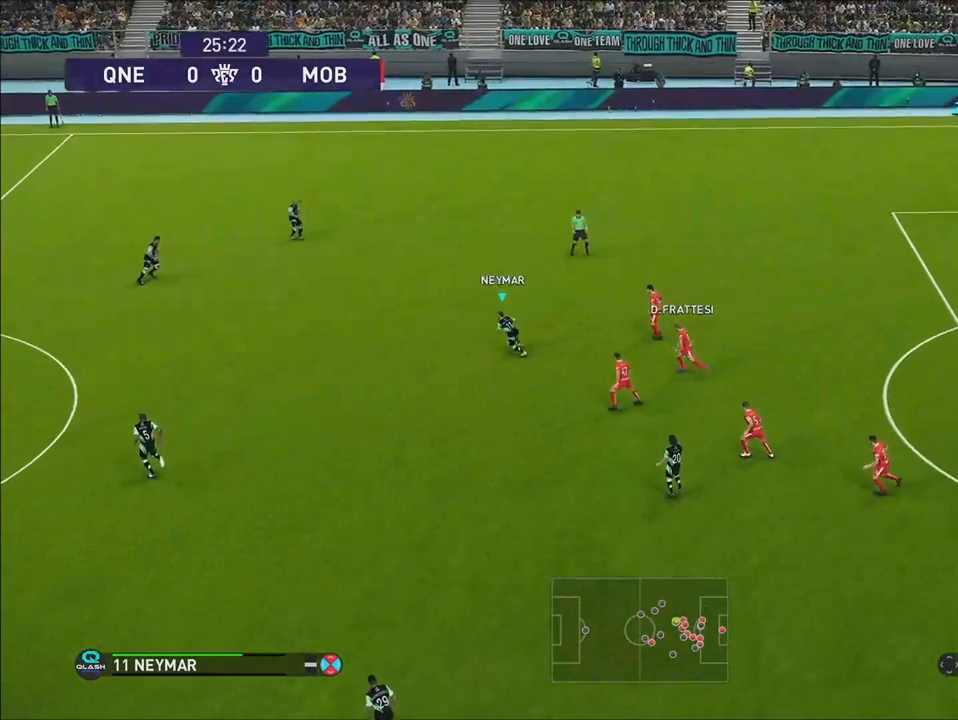
{"buttons": ["DPAD_UP"], "right_stick": "center", "events": [[317, "DPAD_LEFT", "up"], [350, "R1", "up"], [483, "DPAD_UP", "down"]]}